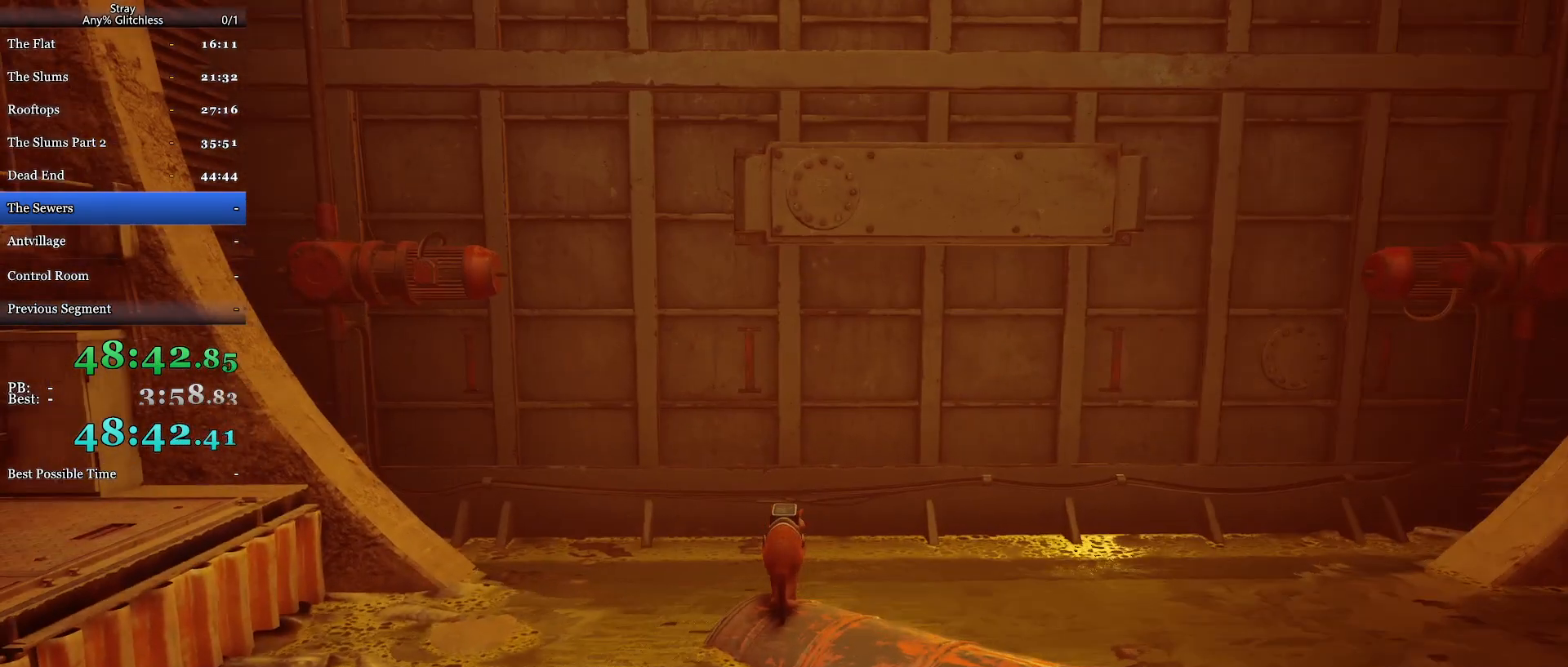
Gameplay with keyboard and mouse; each line is a JSON object with the keys and mouse buttons held at the frame after it. "events" lists presses ("down") and releases ("up") of "a", "c", "ctrl", "d", "e", "f", "q", "r", "s", "shift", "space", "tab", "w", "mouse_left", "mouse_wheel", "mouse_right", "mouse_mb4" and "mouse_mb5" between this image and that frame as [ms after this image, input, new state], when the widget could be followed in between. "mouse_left", "mouse_wheel", "mouse_right", "mouse_mb4", "mouse_mb5" = the "left", "wheel", "right", "mb4", "mb5" buttons of the "mouse" list. No other keys are recorded. "wheel" means that the mouse wheel is clicked or scrolled. Mouse movement is not recorded.
{"keys": [], "mouse": [], "events": []}
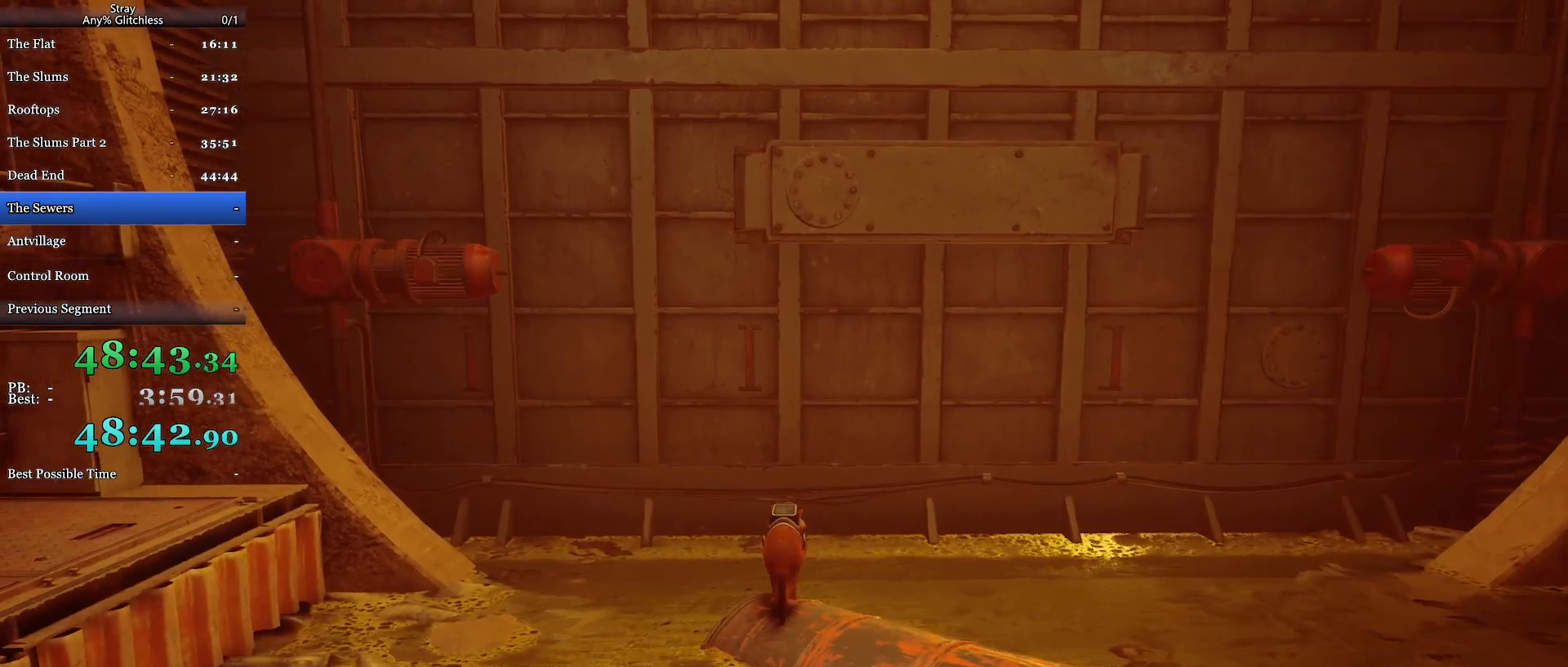
{"keys": [], "mouse": ["wheel"], "events": [[167, "mouse_wheel", "down"]]}
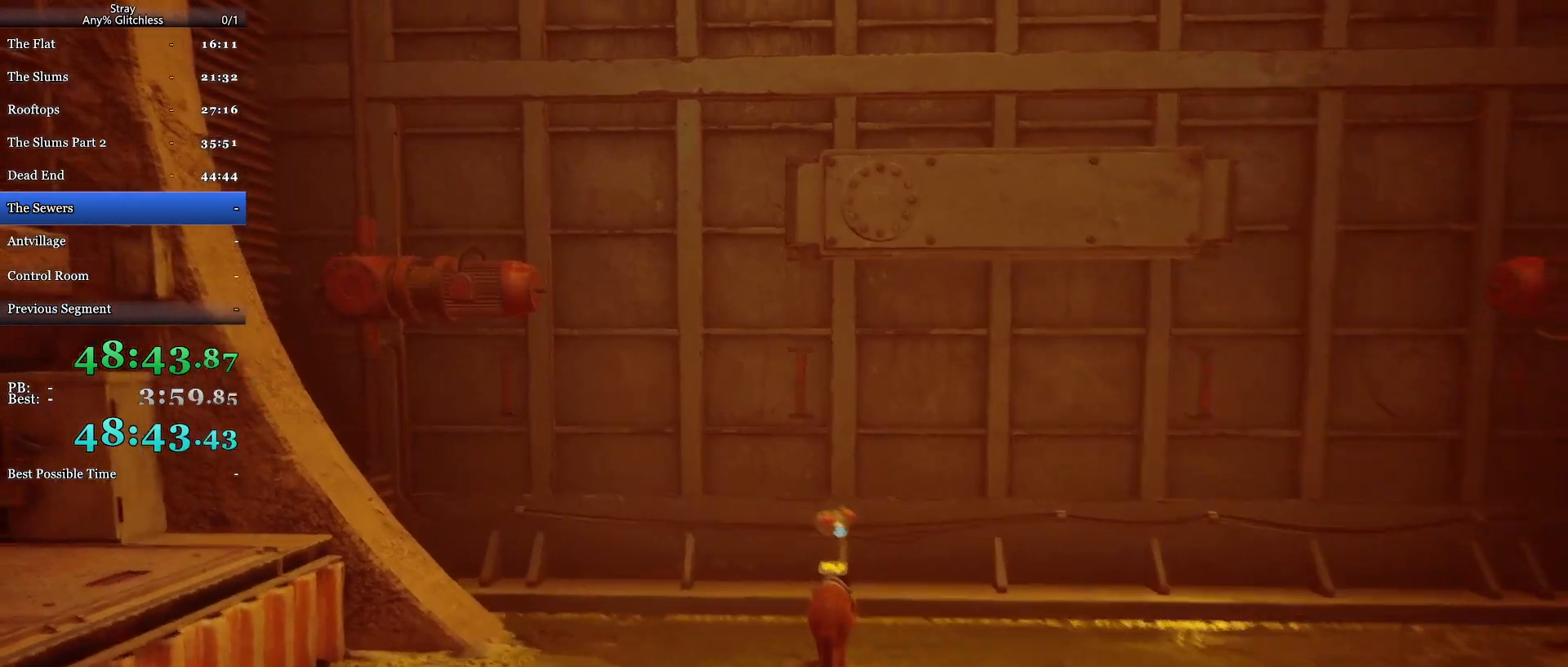
{"keys": [], "mouse": ["wheel"], "events": []}
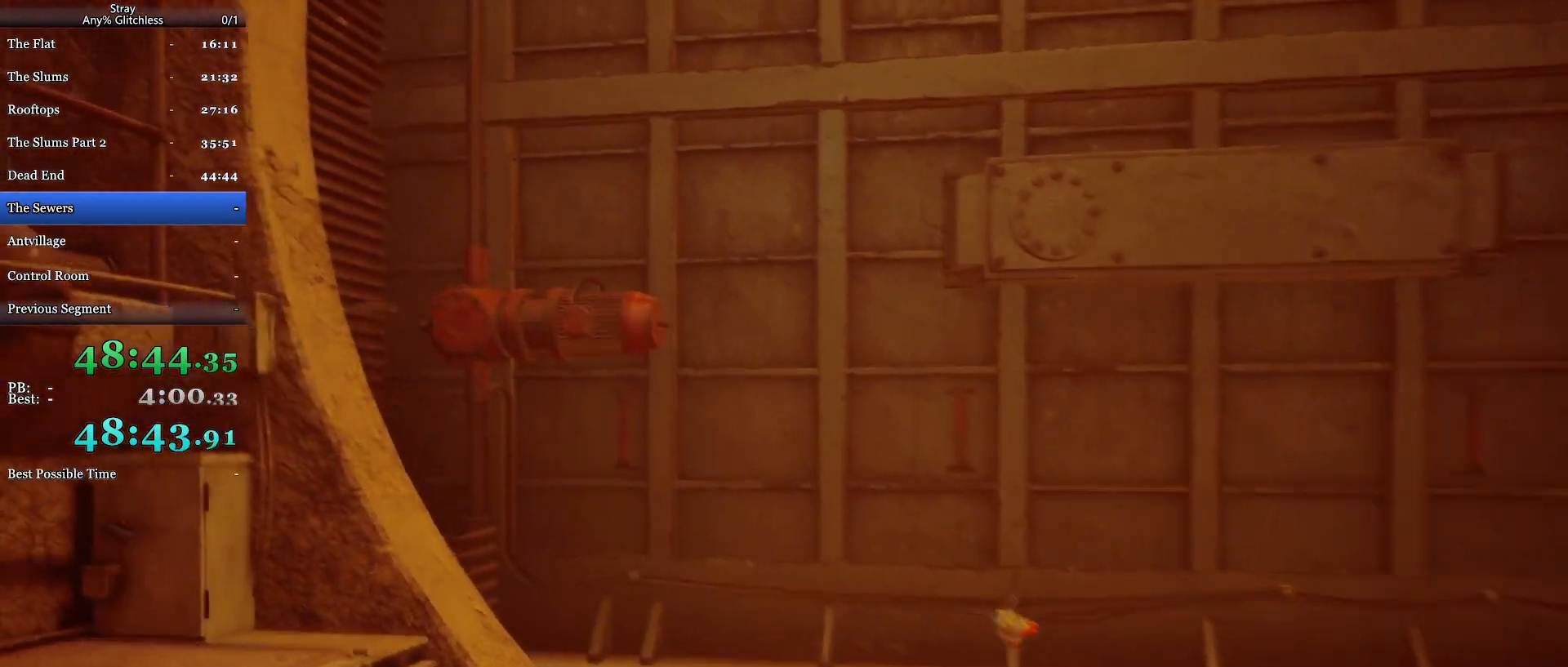
{"keys": [], "mouse": ["wheel"], "events": []}
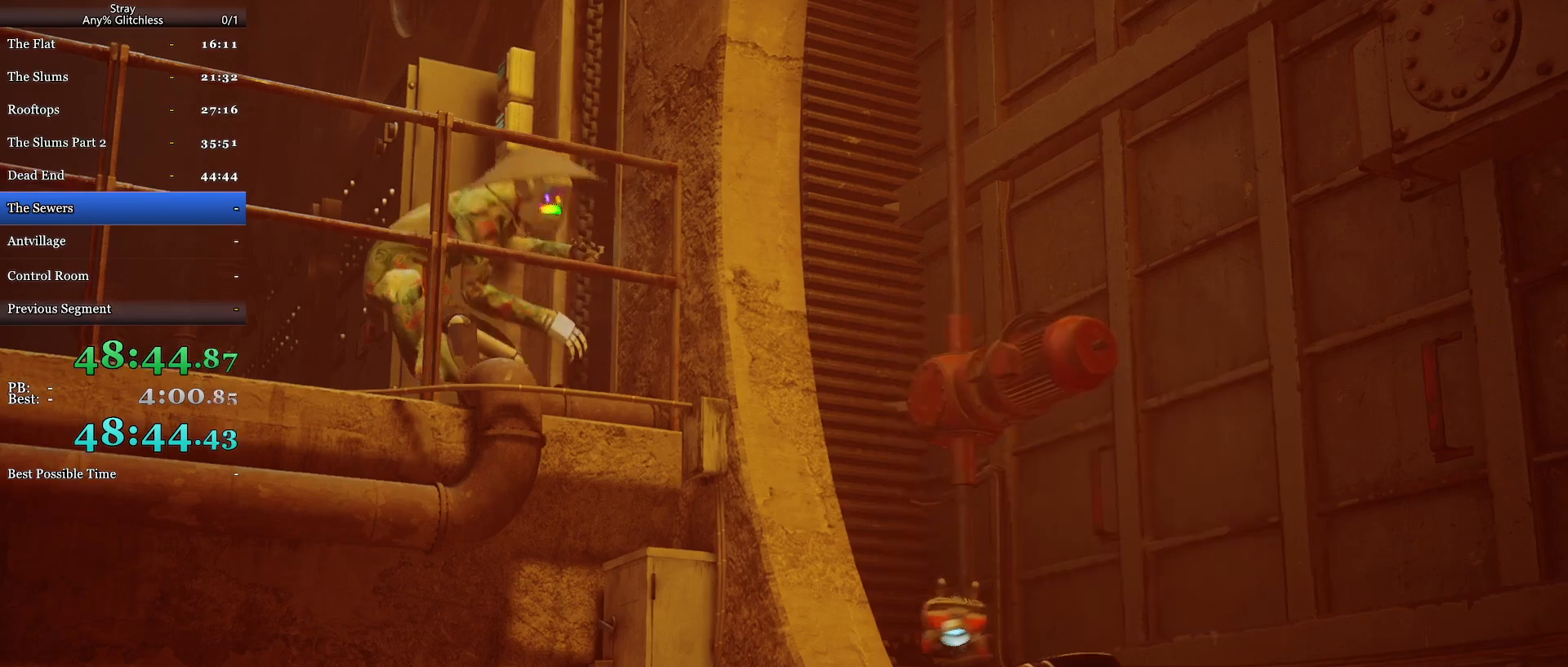
{"keys": [], "mouse": ["wheel"], "events": []}
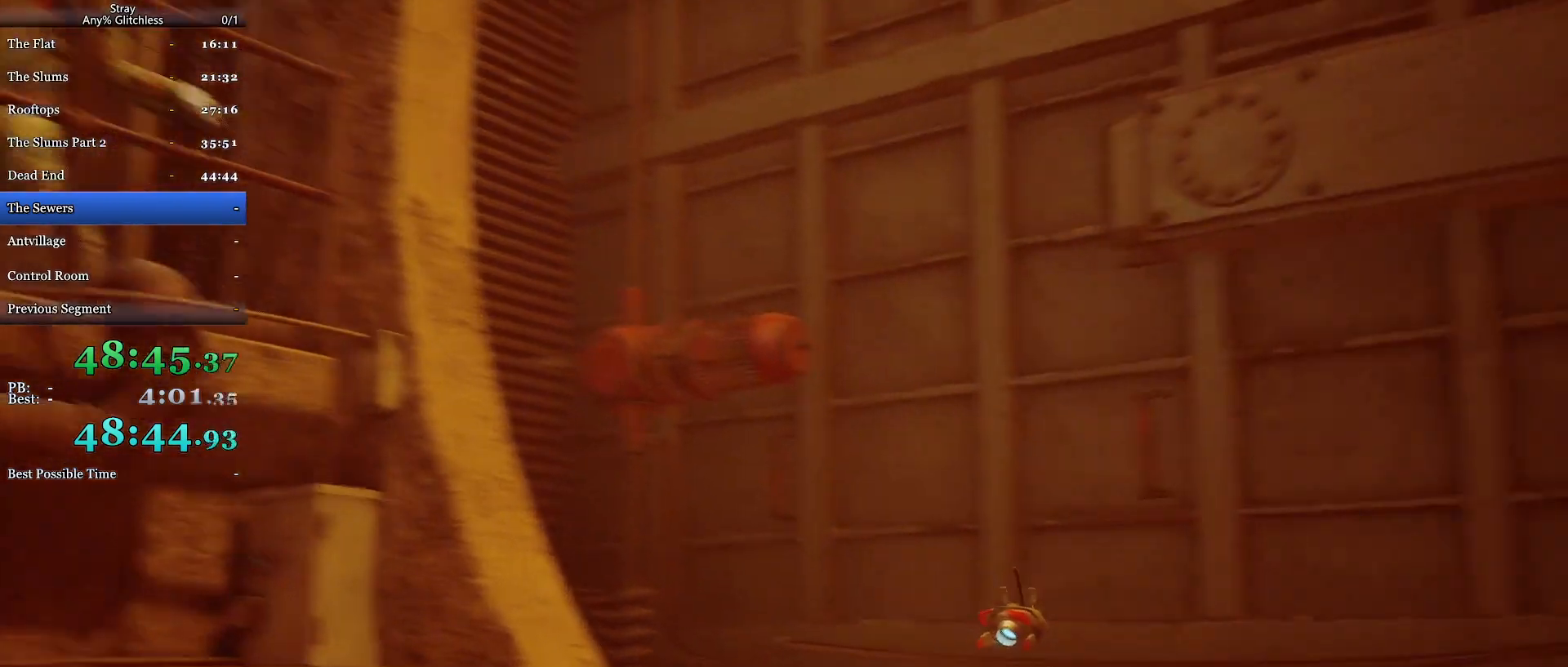
{"keys": ["shift", "space", "w"], "mouse": ["wheel"], "events": [[67, "w", "down"], [200, "shift", "down"], [467, "space", "down"]]}
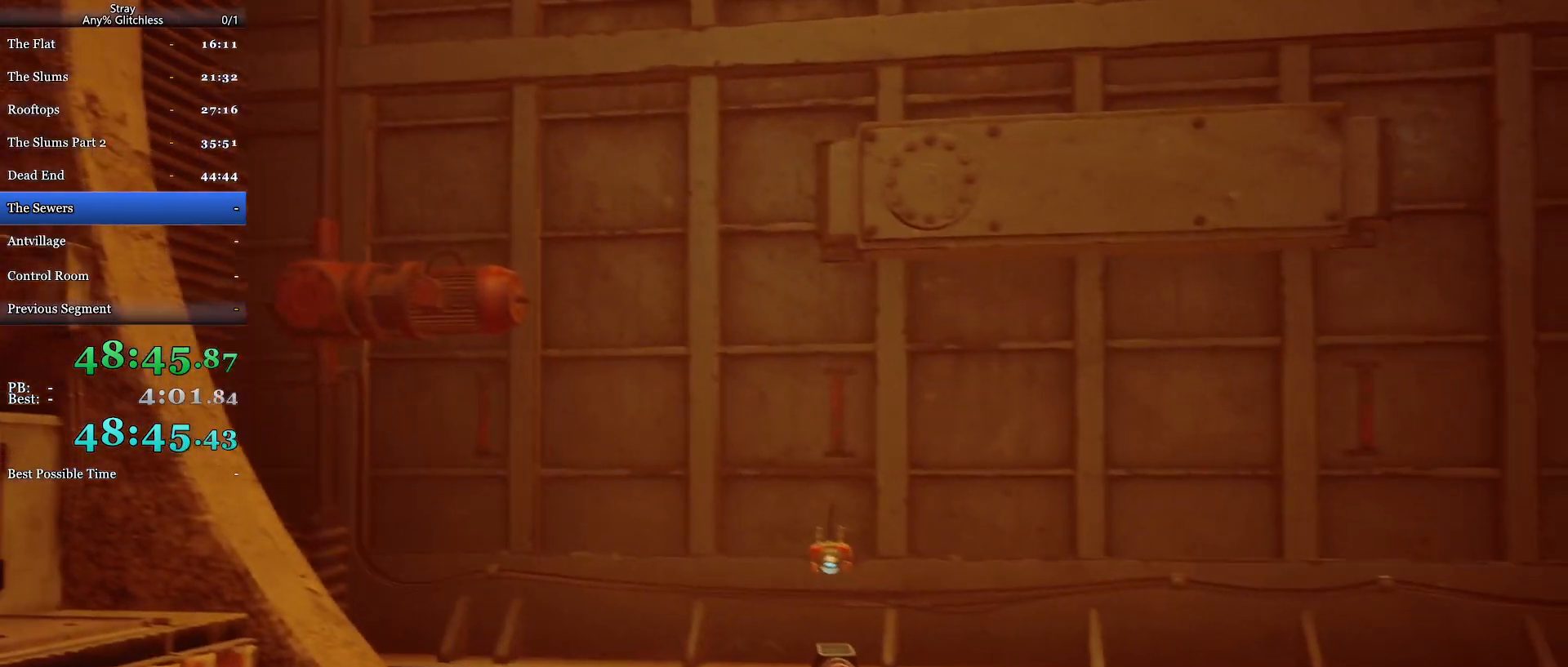
{"keys": ["shift", "w"], "mouse": ["wheel"], "events": [[67, "space", "up"], [167, "space", "down"], [267, "space", "up"], [367, "space", "down"], [433, "space", "up"]]}
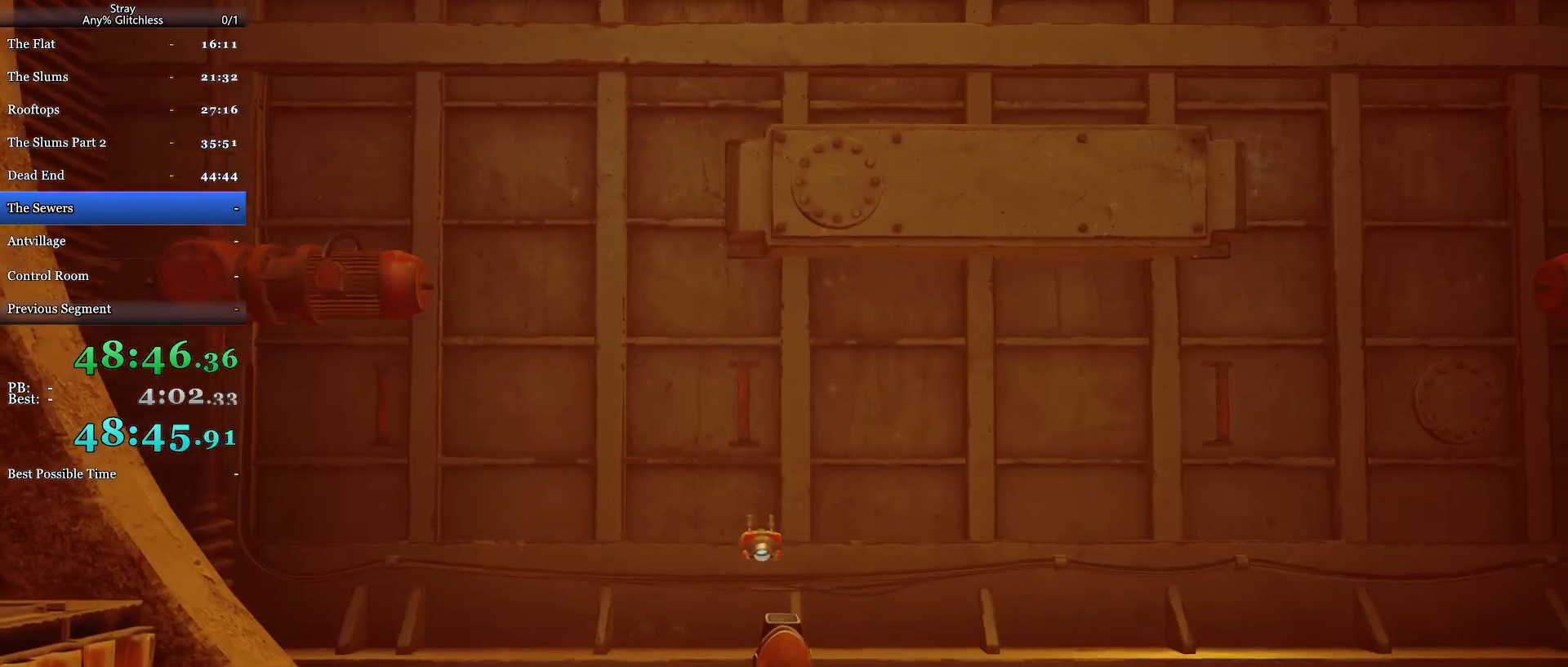
{"keys": ["shift", "space", "w"], "mouse": [], "events": [[33, "space", "down"], [67, "mouse_wheel", "up"], [133, "space", "up"], [200, "space", "down"]]}
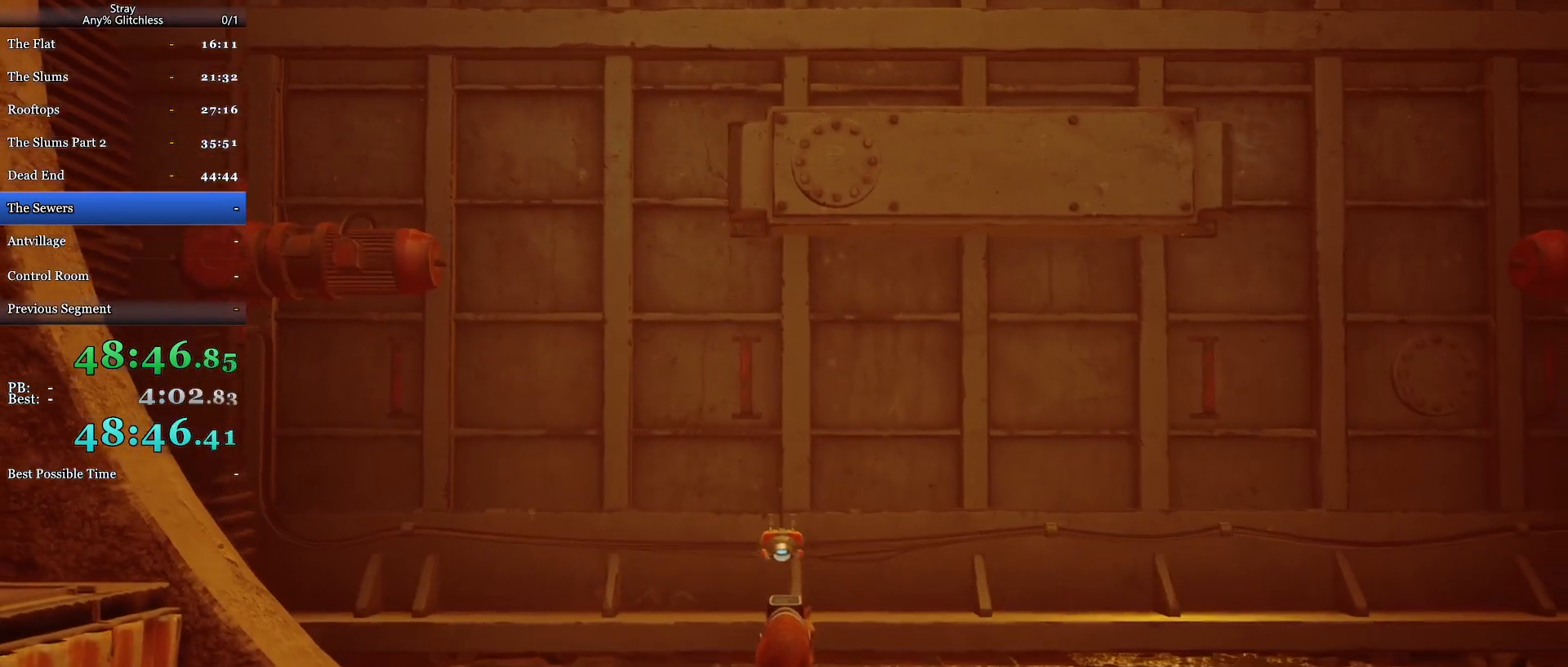
{"keys": ["shift", "w"], "mouse": [], "events": [[233, "space", "up"], [367, "space", "down"], [433, "space", "up"]]}
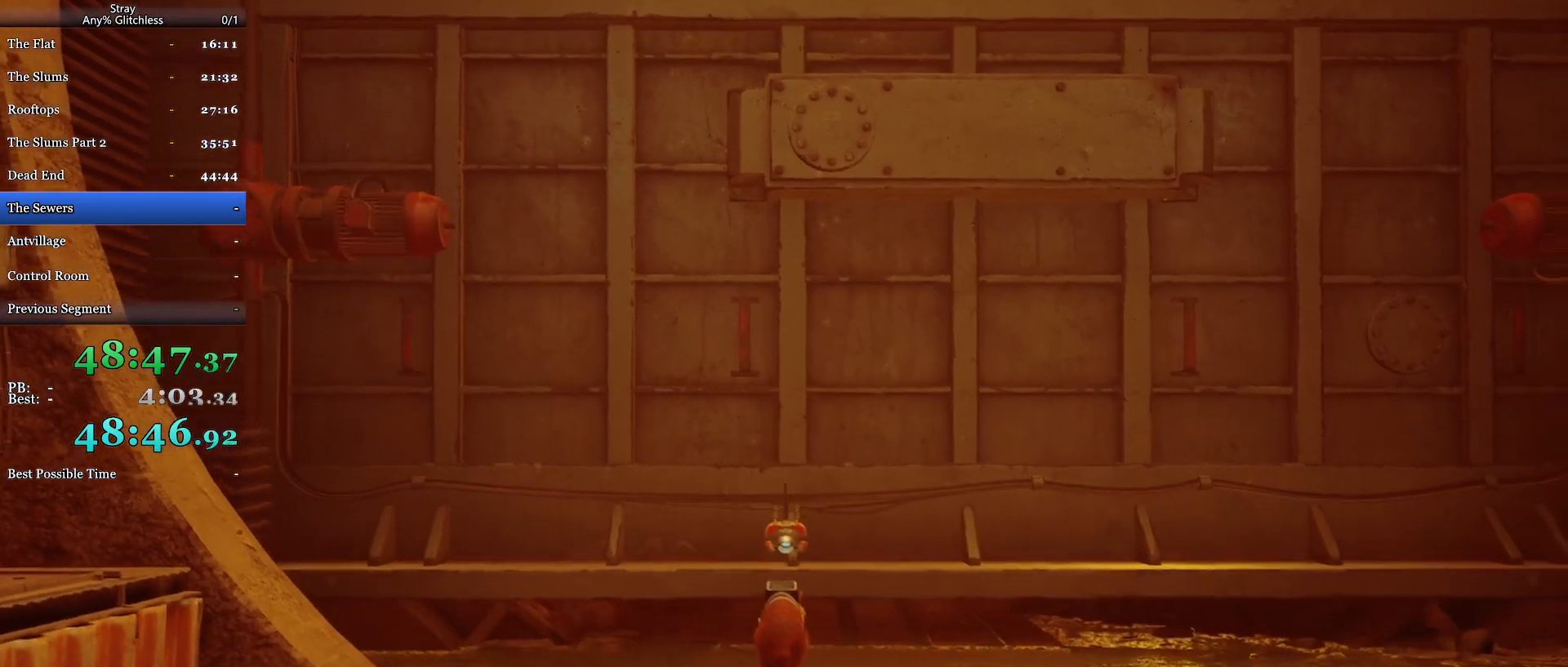
{"keys": ["shift", "space", "w"], "mouse": [], "events": [[33, "space", "down"], [167, "space", "up"], [267, "space", "down"], [333, "space", "up"], [433, "space", "down"]]}
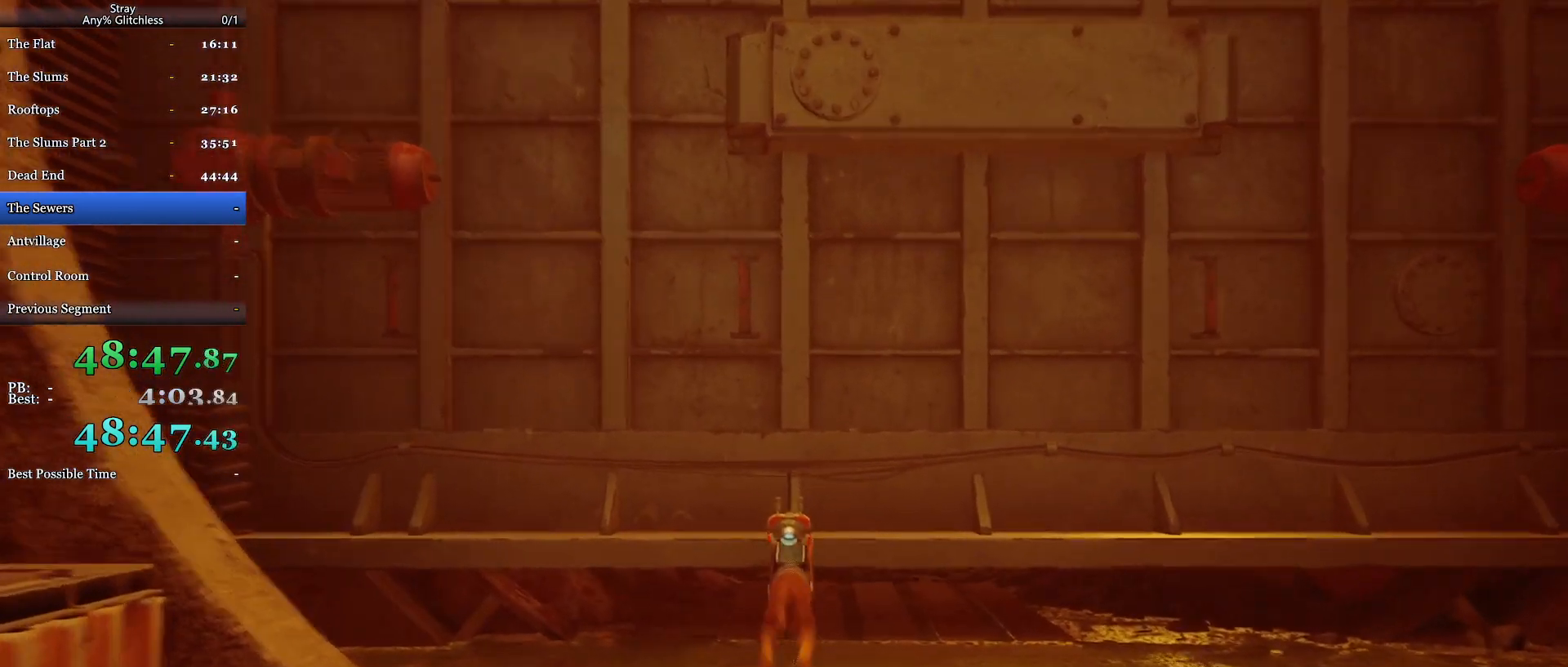
{"keys": ["shift", "w"], "mouse": [], "events": [[33, "space", "up"], [133, "space", "down"], [200, "space", "up"]]}
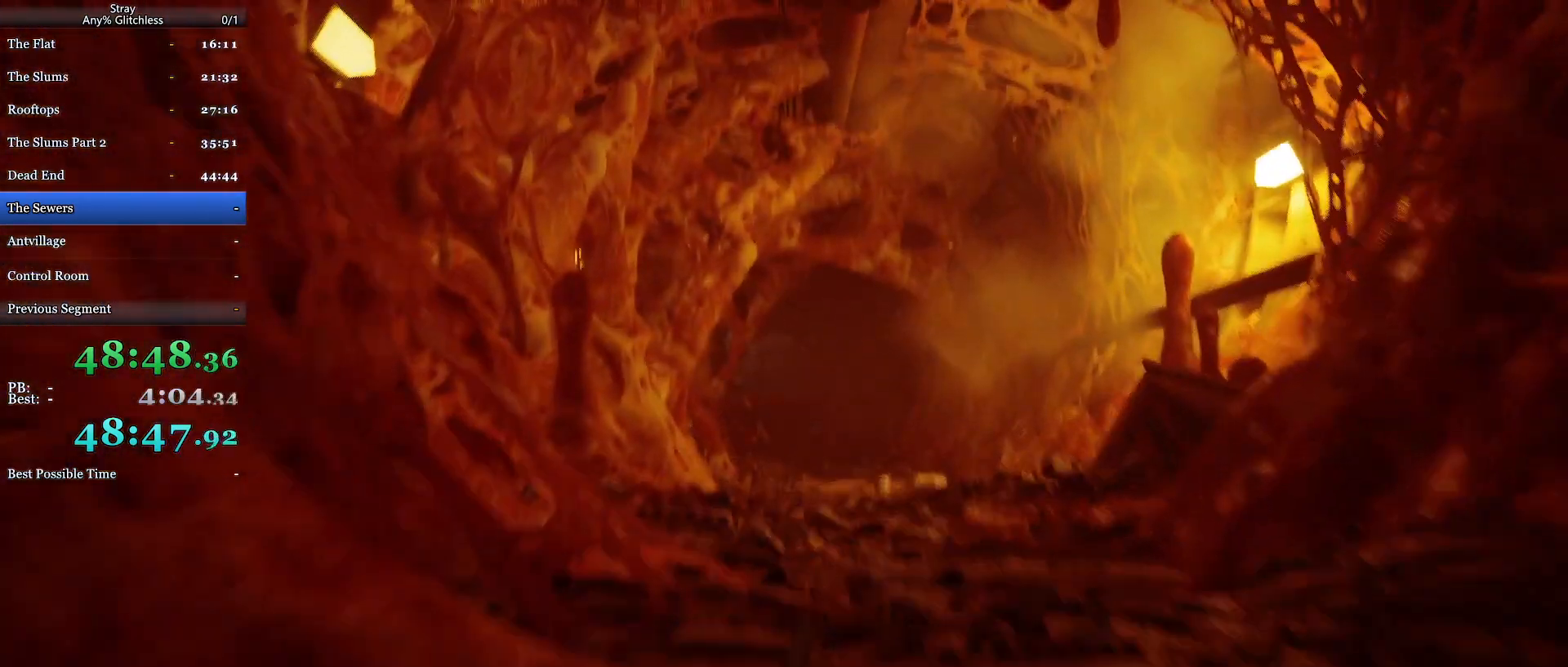
{"keys": ["shift", "w"], "mouse": [], "events": []}
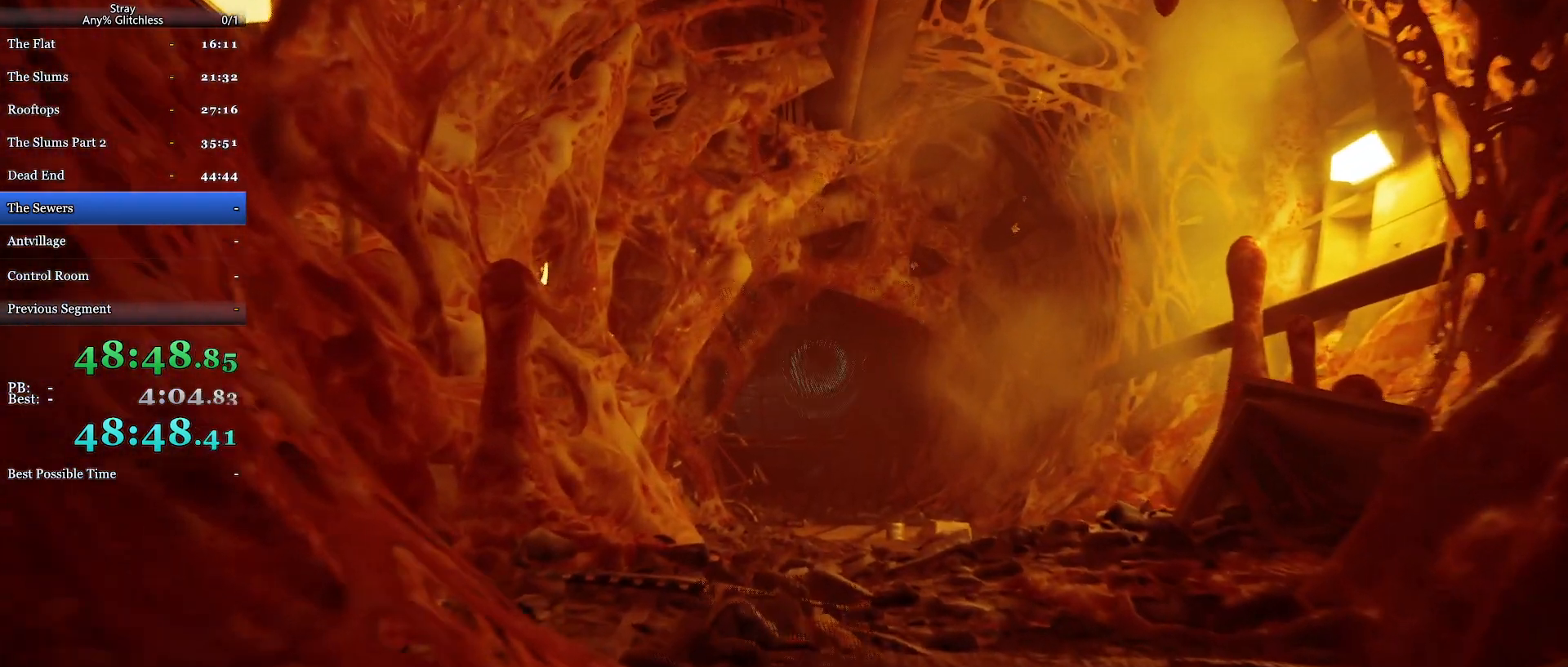
{"keys": ["shift", "w"], "mouse": [], "events": []}
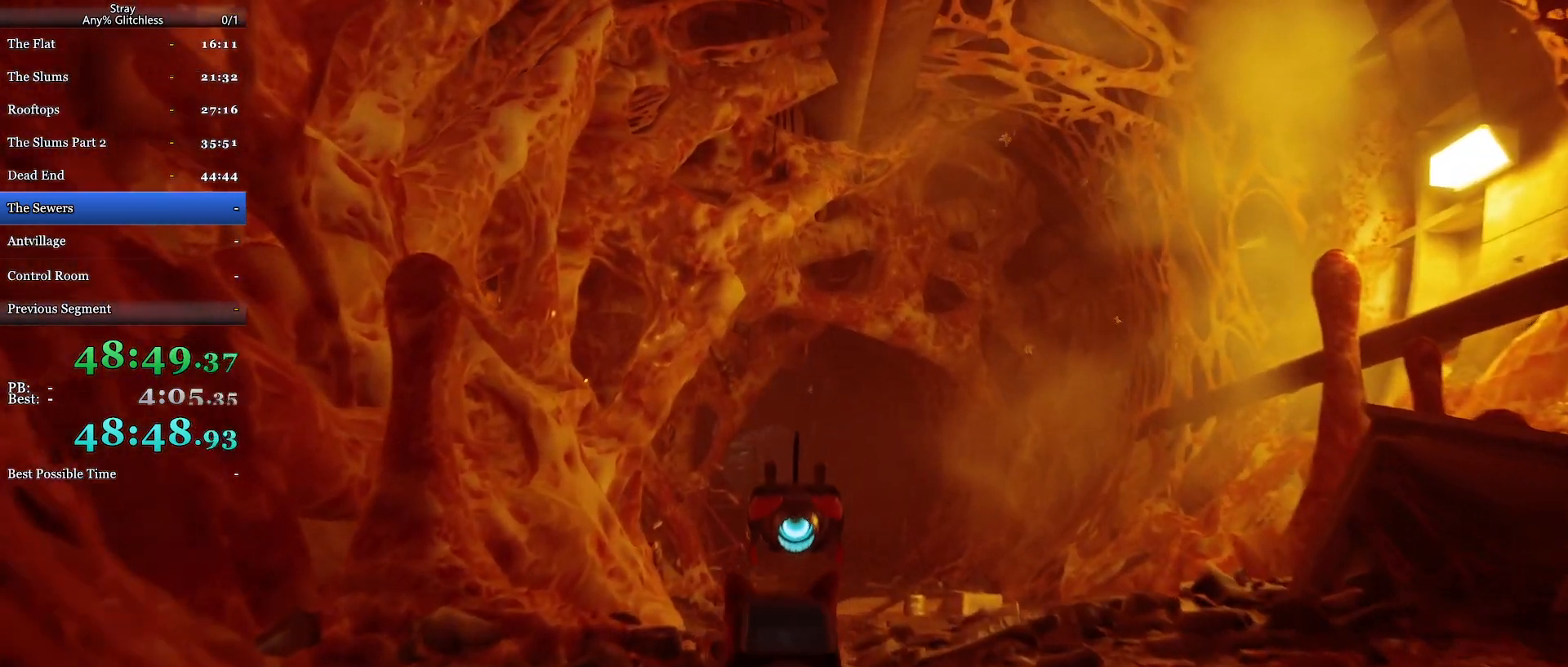
{"keys": ["shift", "w"], "mouse": [], "events": []}
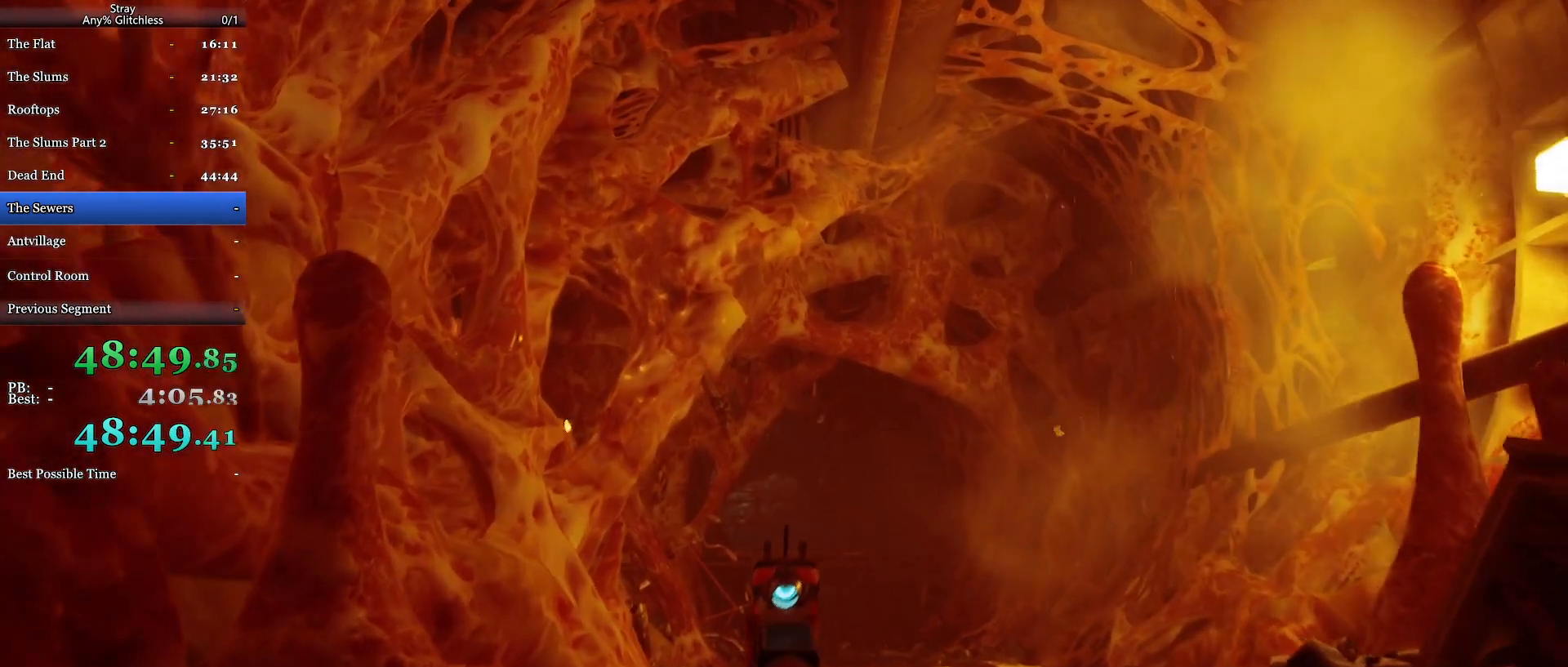
{"keys": ["shift", "w"], "mouse": [], "events": []}
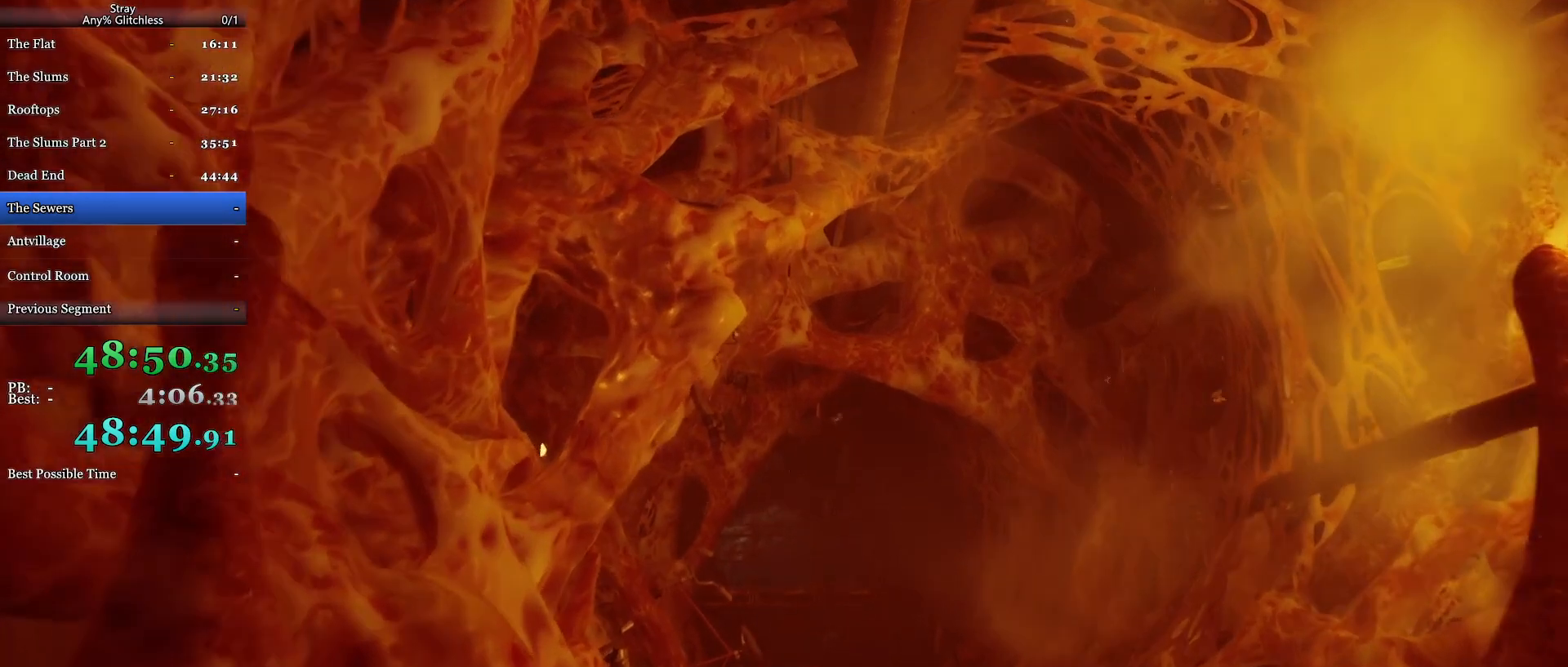
{"keys": ["shift", "w"], "mouse": [], "events": []}
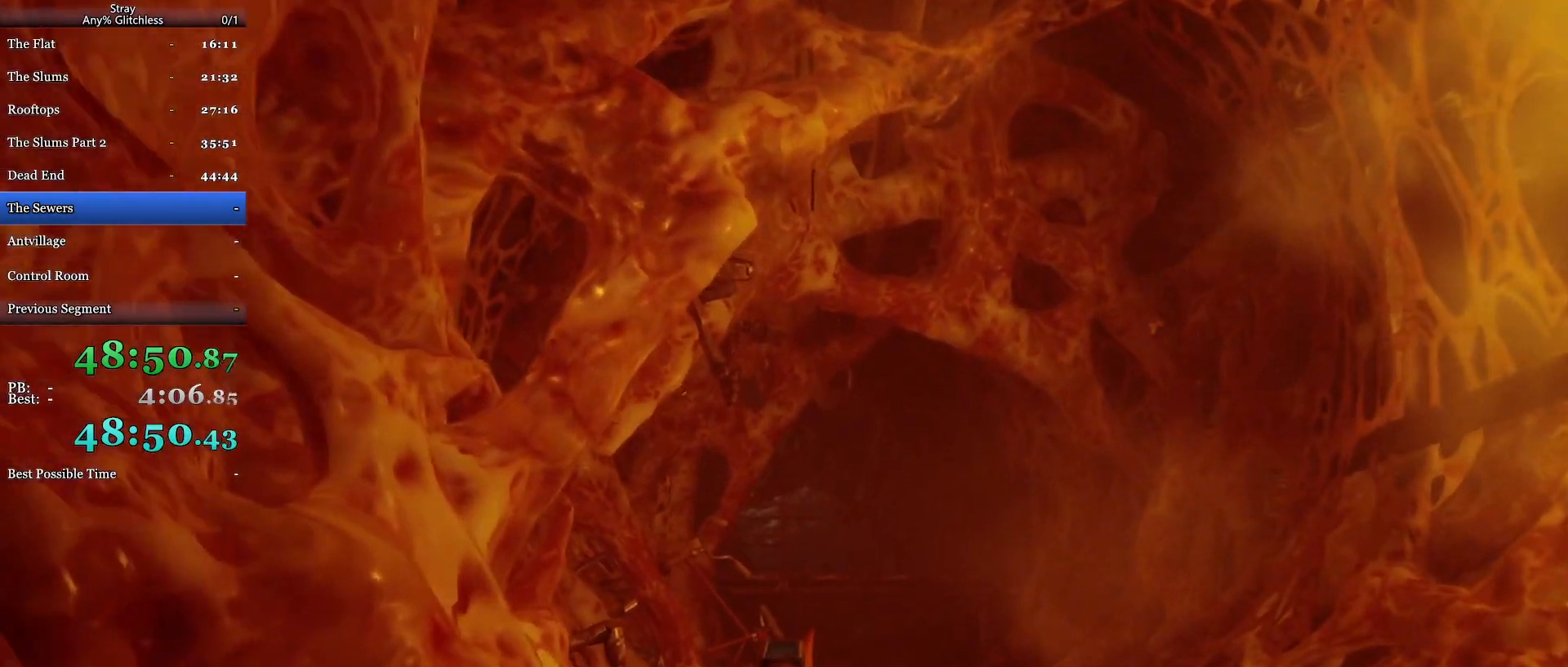
{"keys": ["shift", "w"], "mouse": [], "events": []}